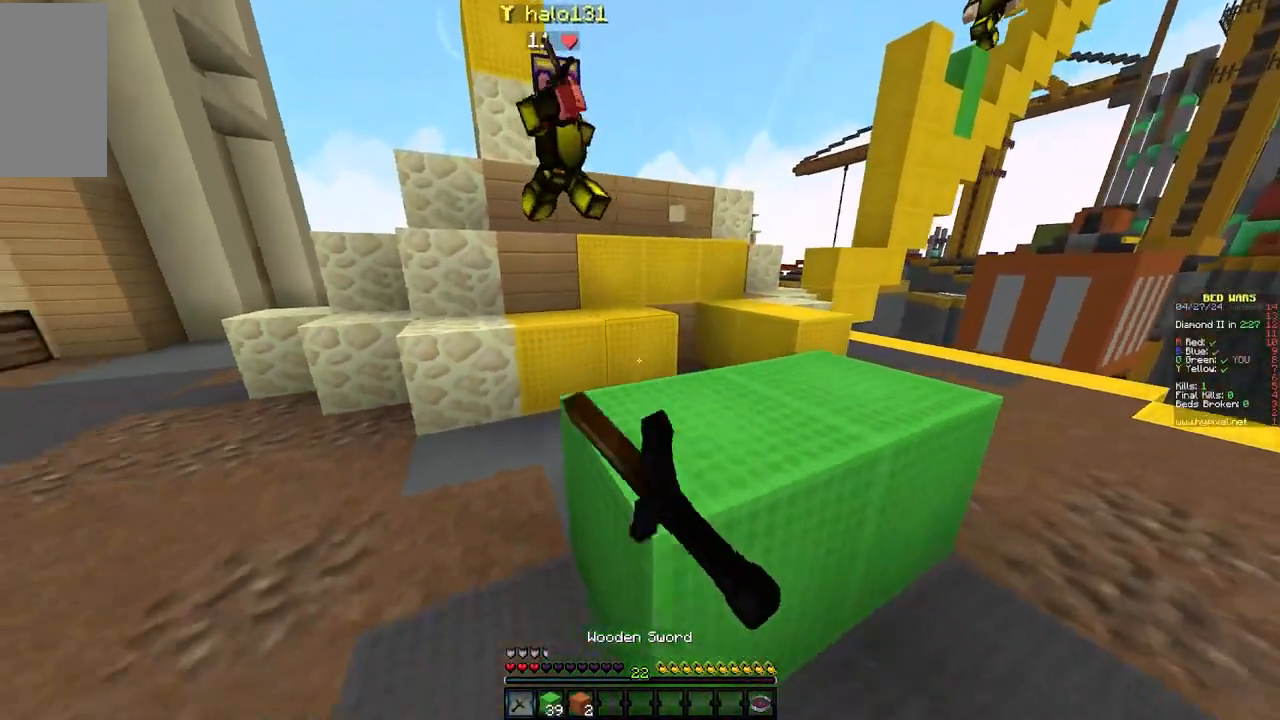
Gameplay with keyboard and mouse; each line is a JSON object with the keys and mouse buttons held at the frame after it. "events" lists presses ("down") and releases ("up") of "a", "d", "s", "w", "mouse_left" and "mouse_right" between this image and that frame as [ms after this image, input, new state], when the widget could be followed in between. "mouse_left", "mouse_right" = the "left", "right" buttons of the "mouse" list. No other keys are recorded. Fast repeated clicks can show as one long hold. Mouse movement is not recorded.
{"keys": ["a", "d", "s"], "mouse": [], "events": [[350, "a", "down"]]}
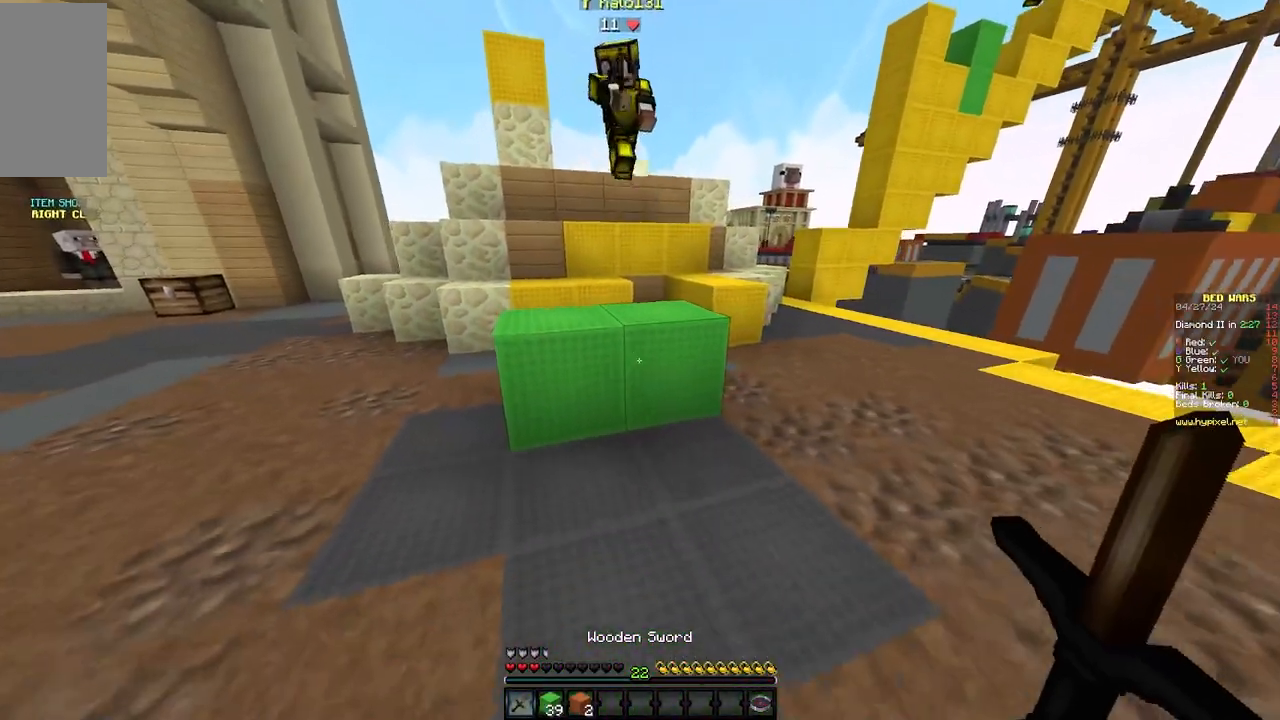
{"keys": ["a", "d"], "mouse": [], "events": [[500, "s", "up"]]}
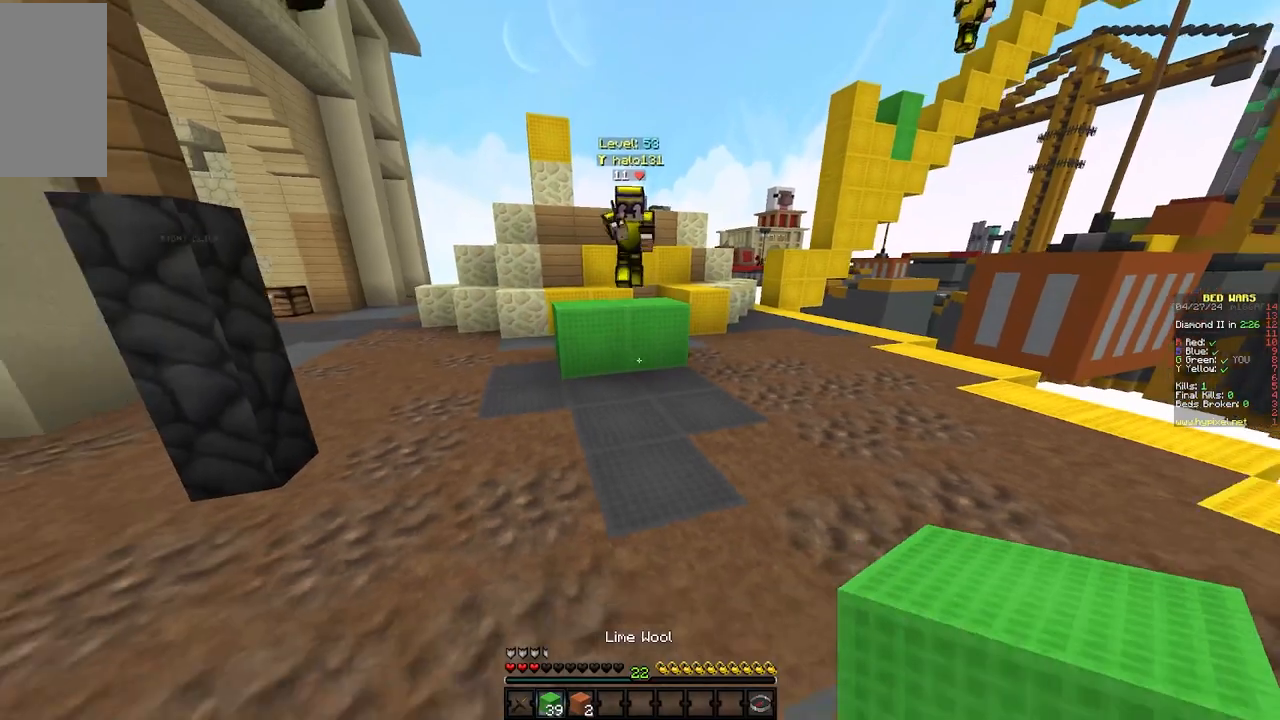
{"keys": ["d", "w"], "mouse": [], "events": [[133, "a", "up"], [200, "w", "down"], [283, "mouse_right", "down"], [433, "mouse_right", "up"]]}
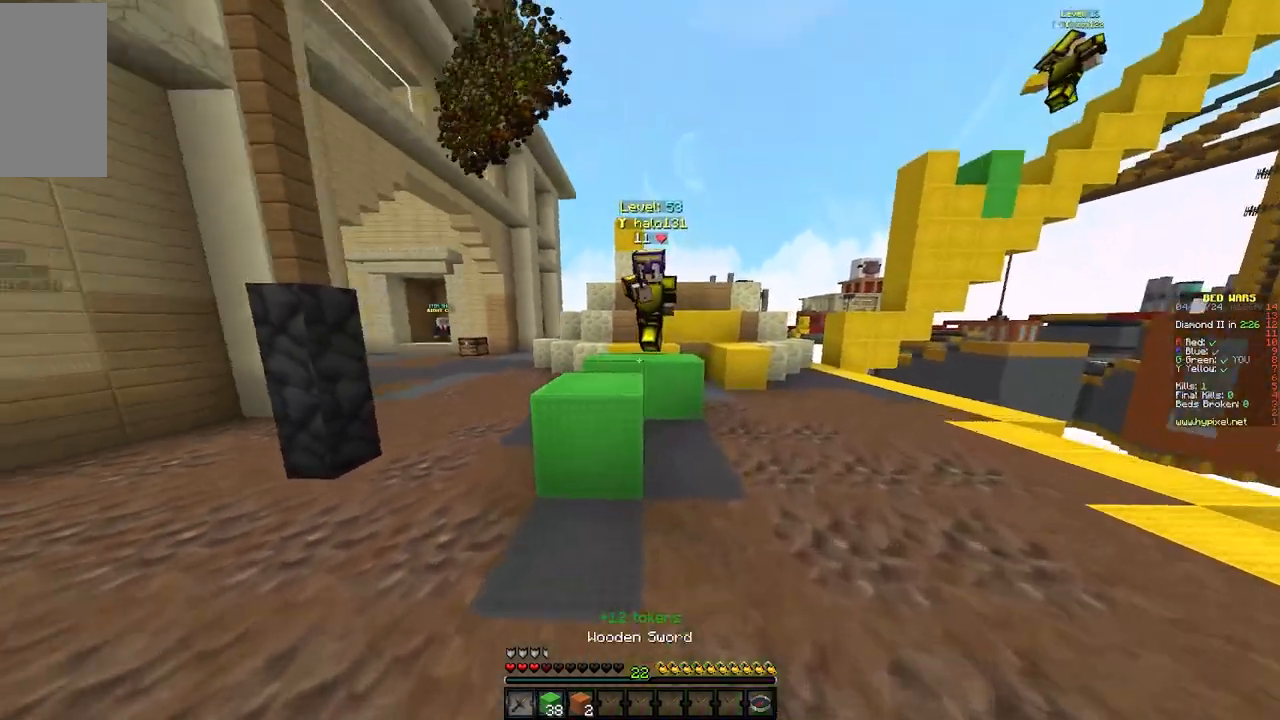
{"keys": ["a", "s"], "mouse": ["left"], "events": [[117, "mouse_left", "down"], [217, "a", "down"], [267, "w", "up"], [300, "a", "up"], [417, "a", "down"], [433, "s", "down"], [483, "d", "up"]]}
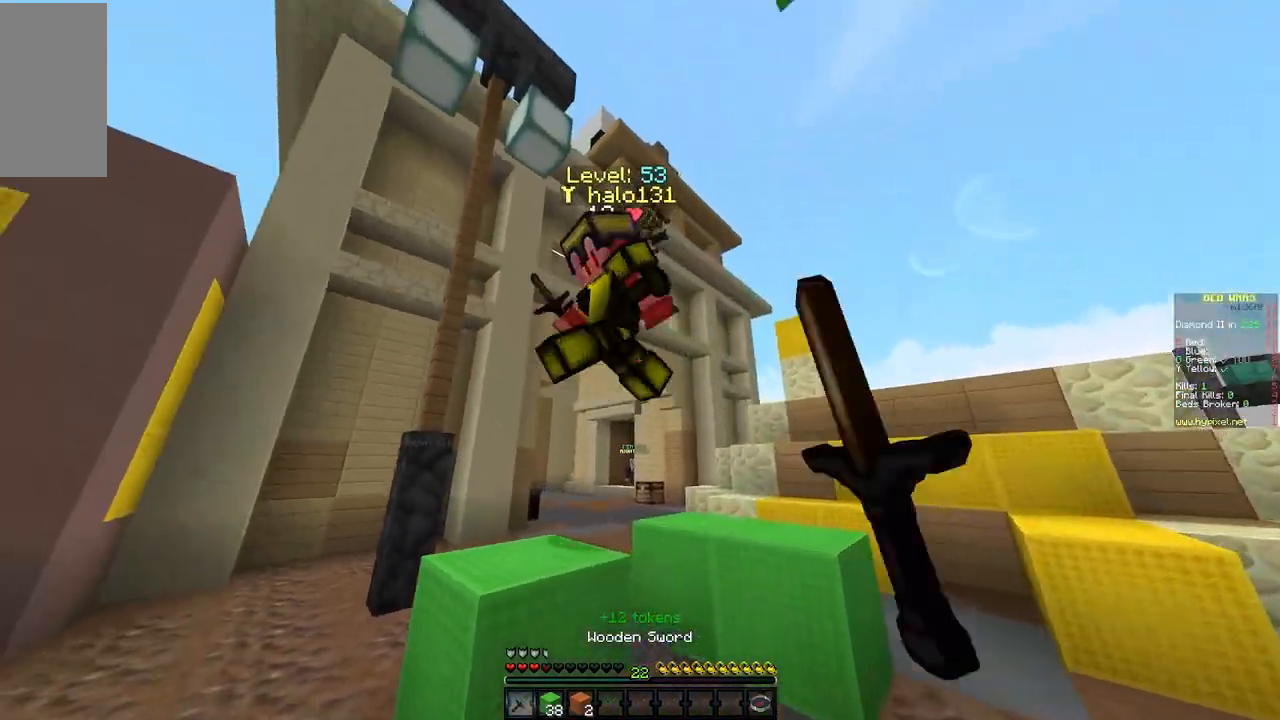
{"keys": ["a", "w"], "mouse": ["left"], "events": [[83, "s", "up"], [133, "w", "down"]]}
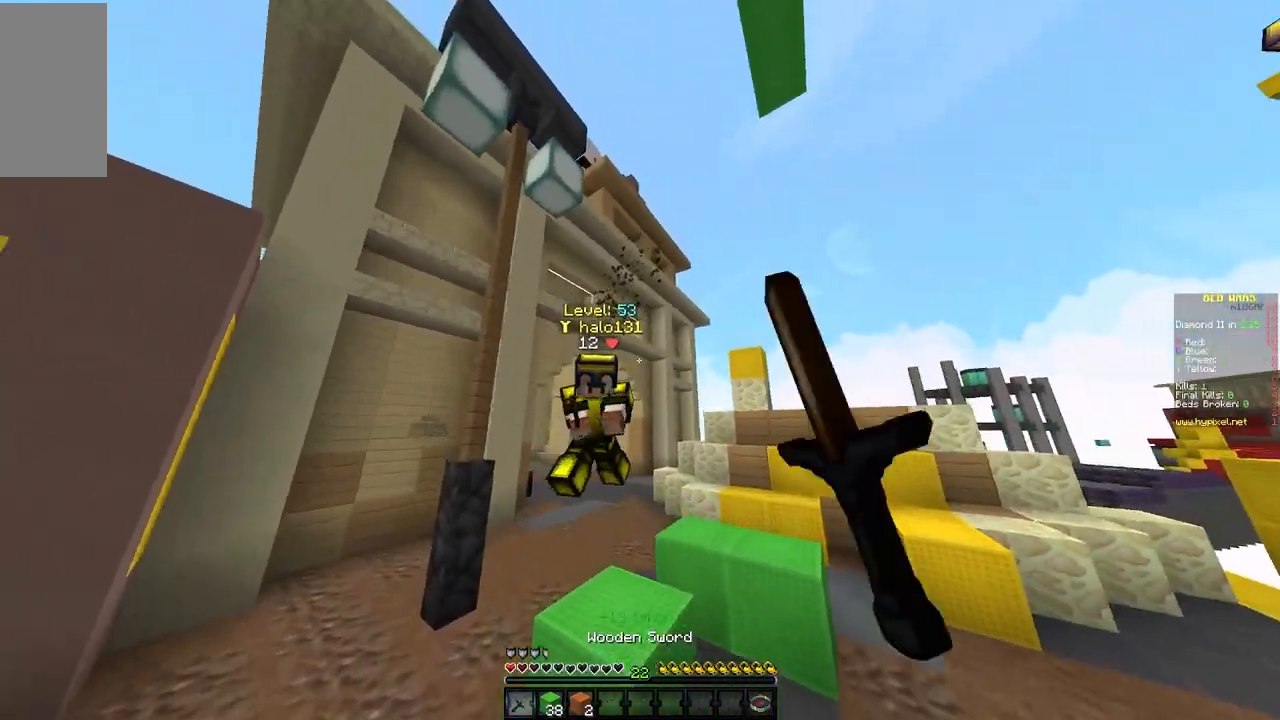
{"keys": ["d"], "mouse": ["right"], "events": [[83, "d", "down"], [83, "mouse_left", "up"], [83, "w", "up"], [300, "w", "down"], [333, "a", "up"], [400, "mouse_right", "down"], [400, "w", "up"]]}
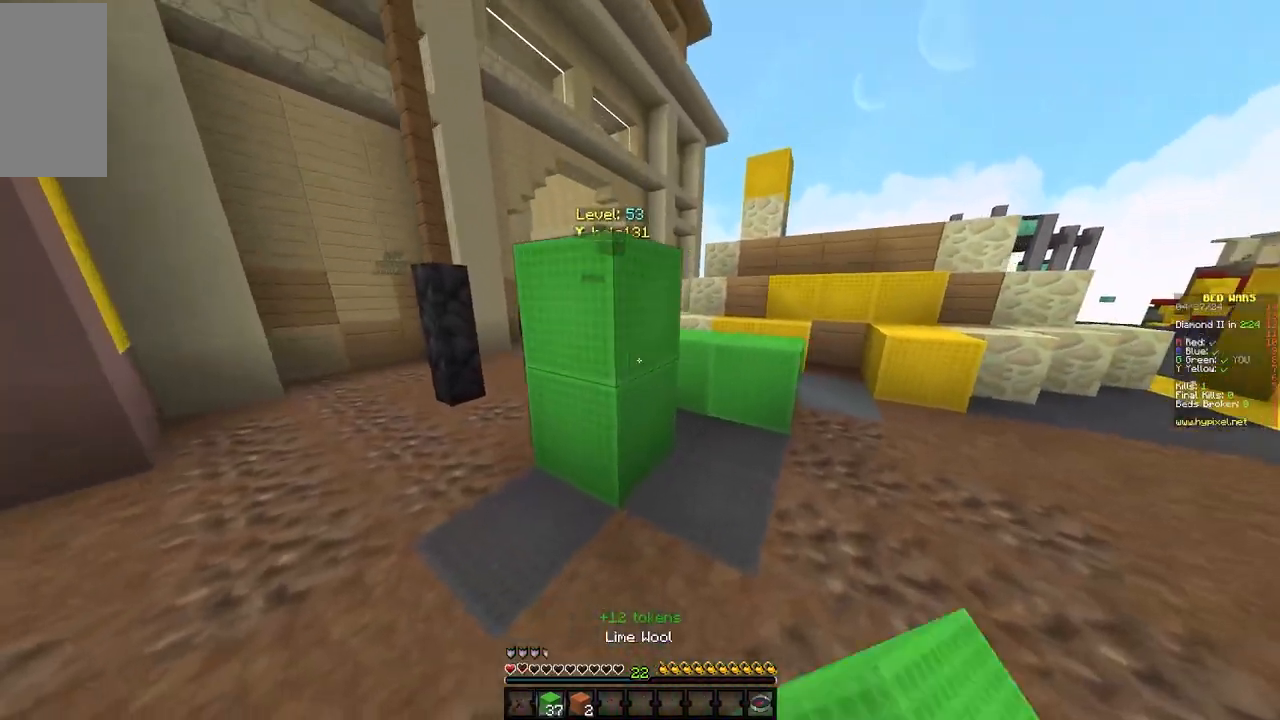
{"keys": ["w"], "mouse": ["left"], "events": [[33, "mouse_right", "up"], [150, "d", "up"], [217, "w", "down"], [367, "mouse_left", "down"]]}
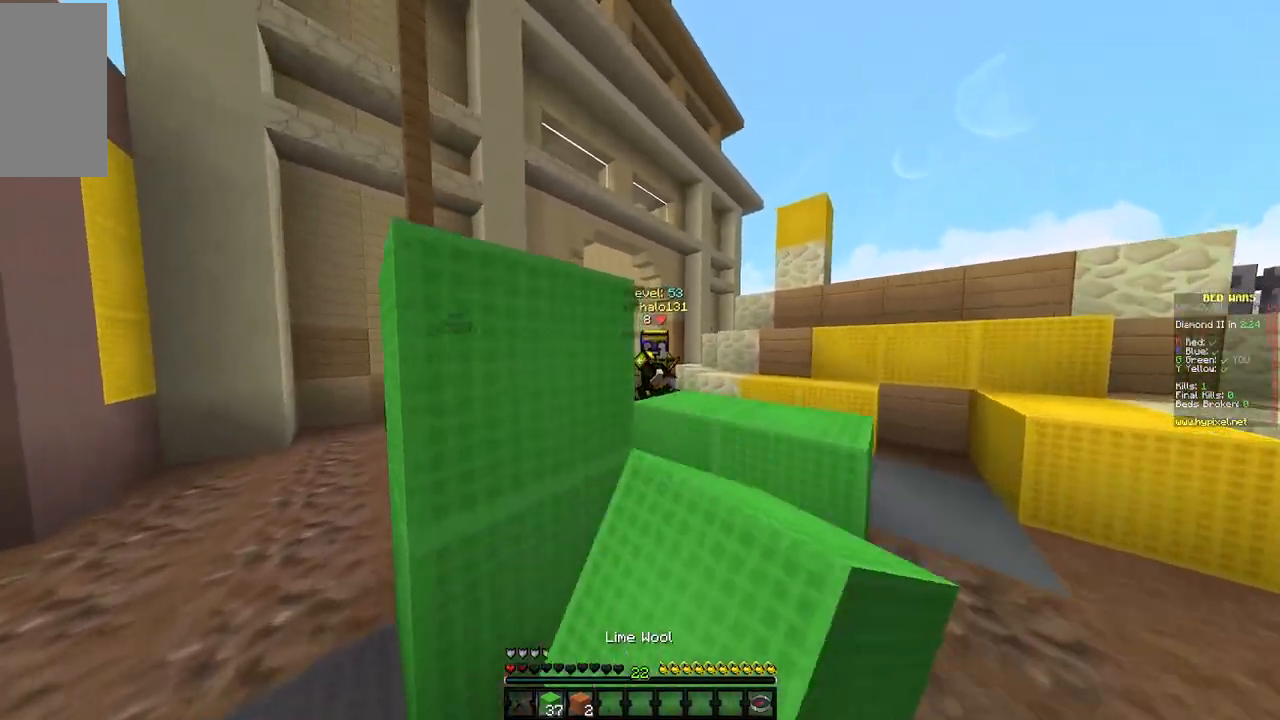
{"keys": ["d", "s"], "mouse": [], "events": [[83, "d", "down"], [133, "mouse_left", "up"], [250, "d", "up"], [267, "a", "down"], [367, "w", "up"], [433, "d", "down"], [450, "a", "up"], [500, "s", "down"]]}
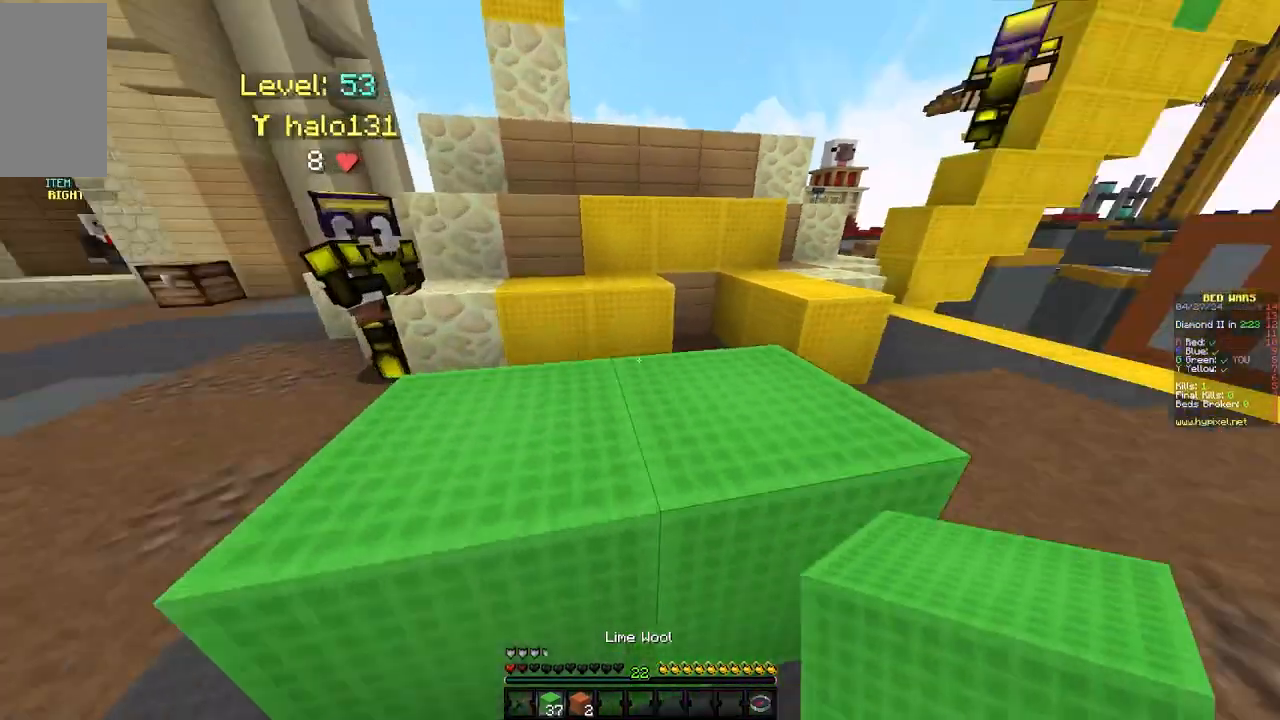
{"keys": ["d", "w"], "mouse": [], "events": [[217, "mouse_right", "down"], [250, "s", "up"], [333, "mouse_right", "up"], [400, "mouse_right", "down"], [450, "w", "down"], [500, "mouse_right", "up"]]}
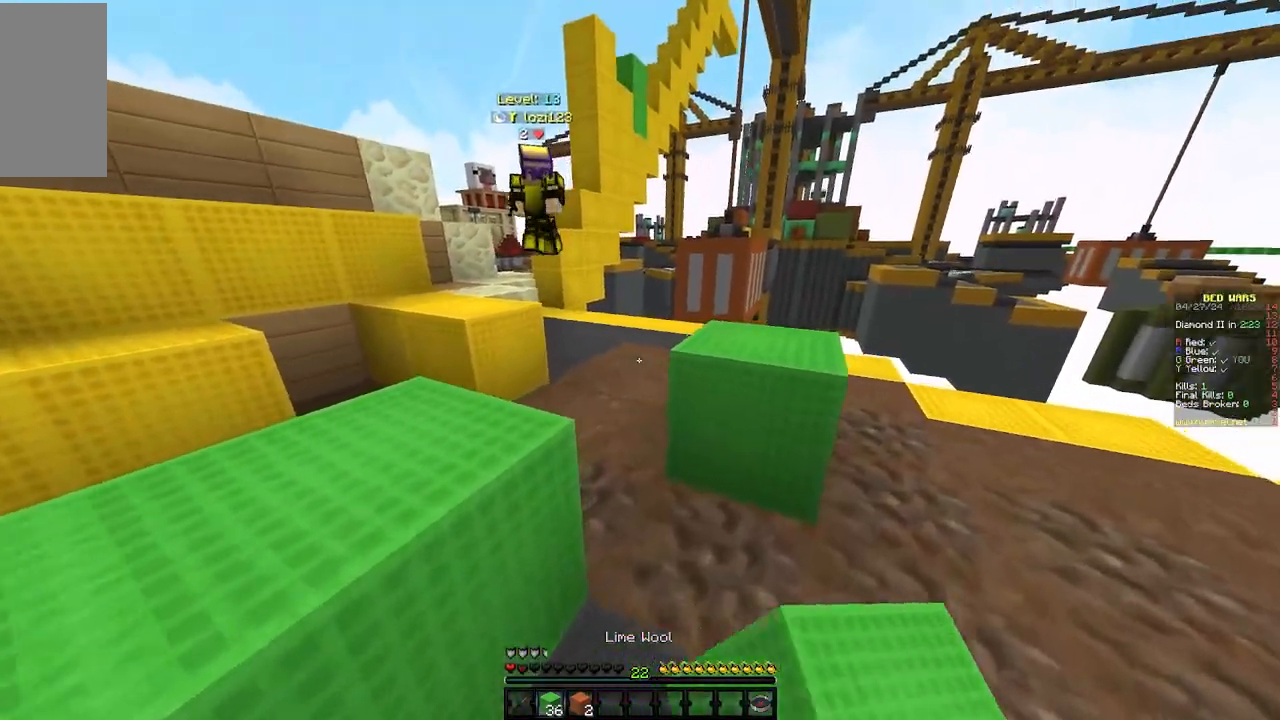
{"keys": ["a", "s"], "mouse": [], "events": [[233, "w", "up"], [283, "mouse_right", "down"], [317, "s", "down"], [400, "mouse_right", "up"], [450, "a", "down"], [467, "d", "up"]]}
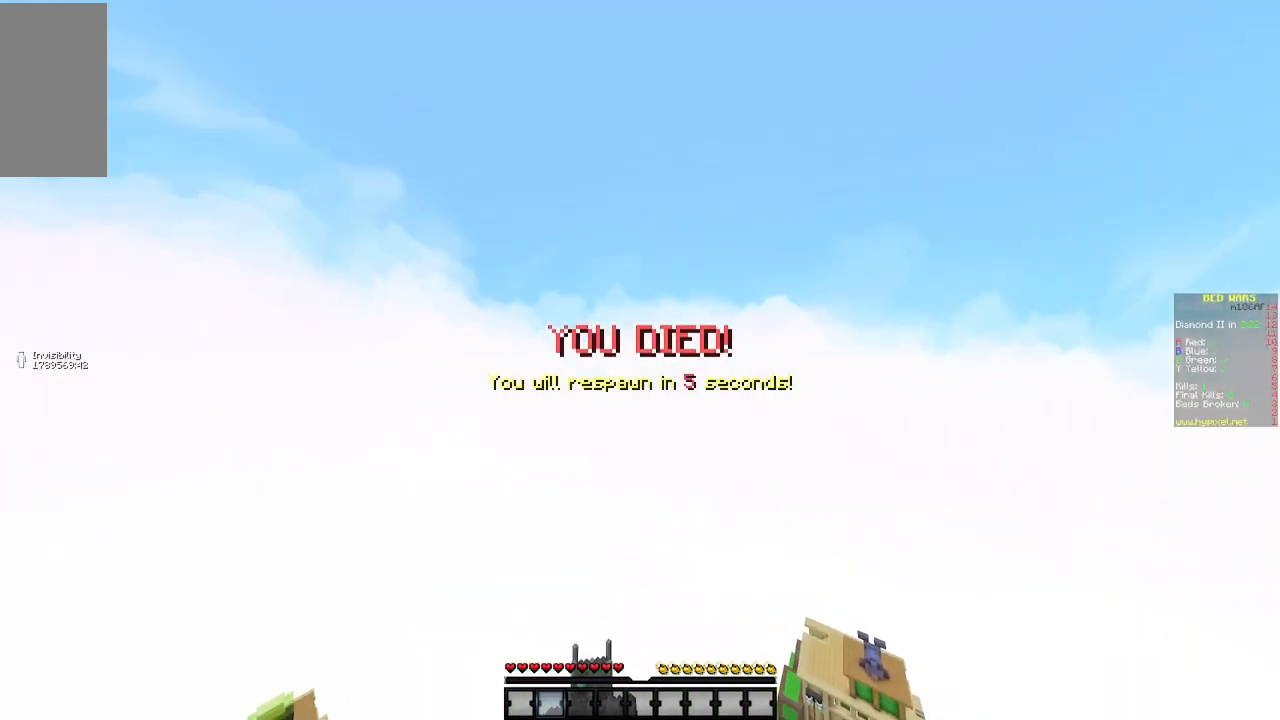
{"keys": ["w"], "mouse": [], "events": [[83, "a", "up"], [167, "s", "up"], [317, "w", "down"]]}
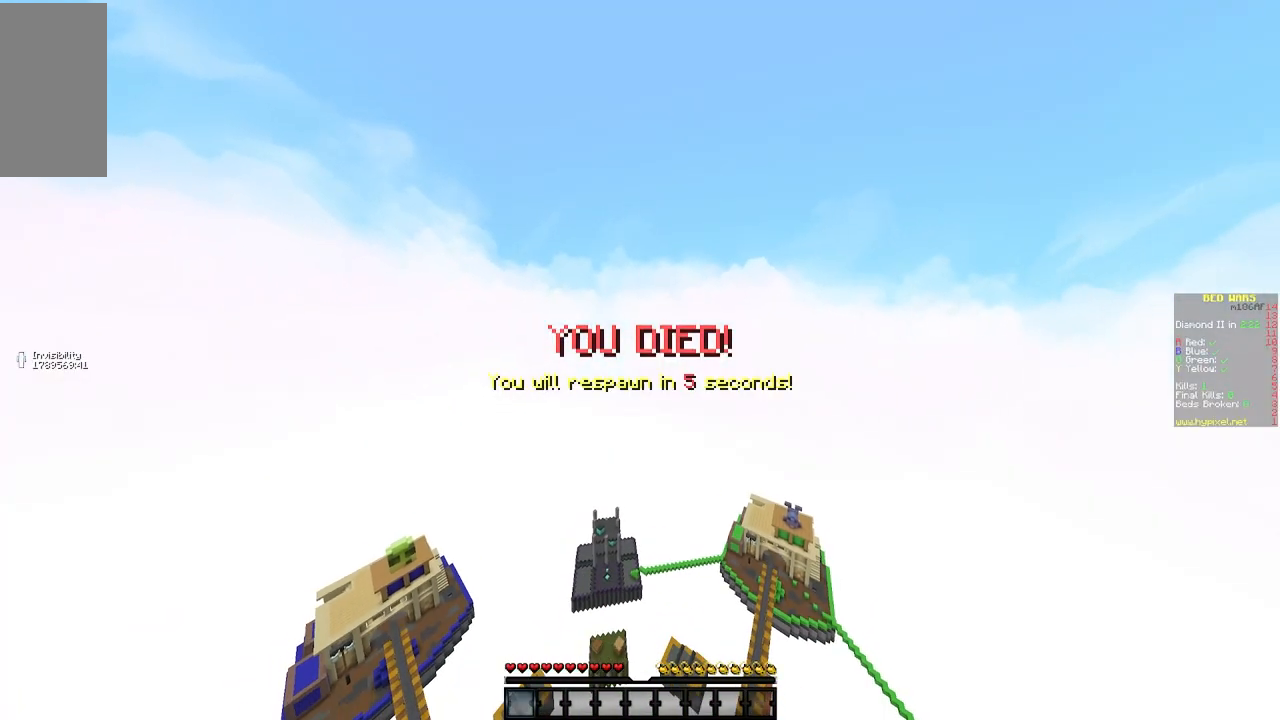
{"keys": ["d", "w"], "mouse": [], "events": [[67, "d", "down"]]}
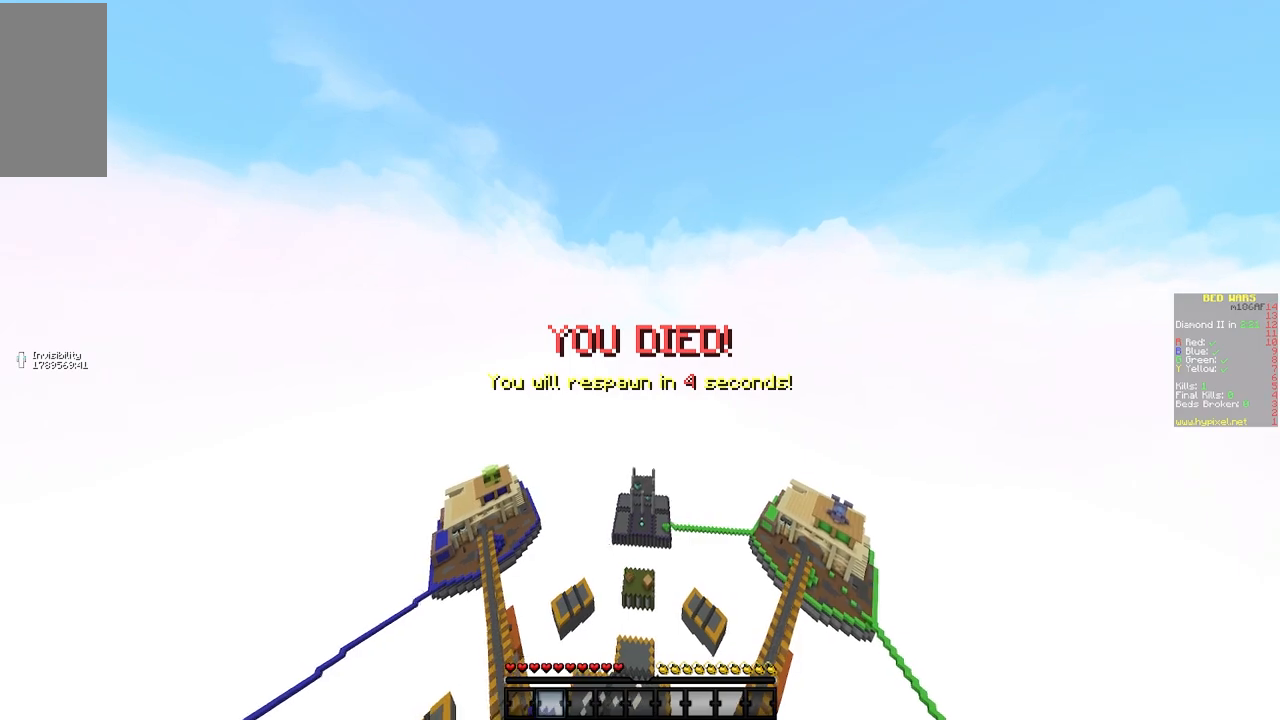
{"keys": ["d", "w"], "mouse": [], "events": []}
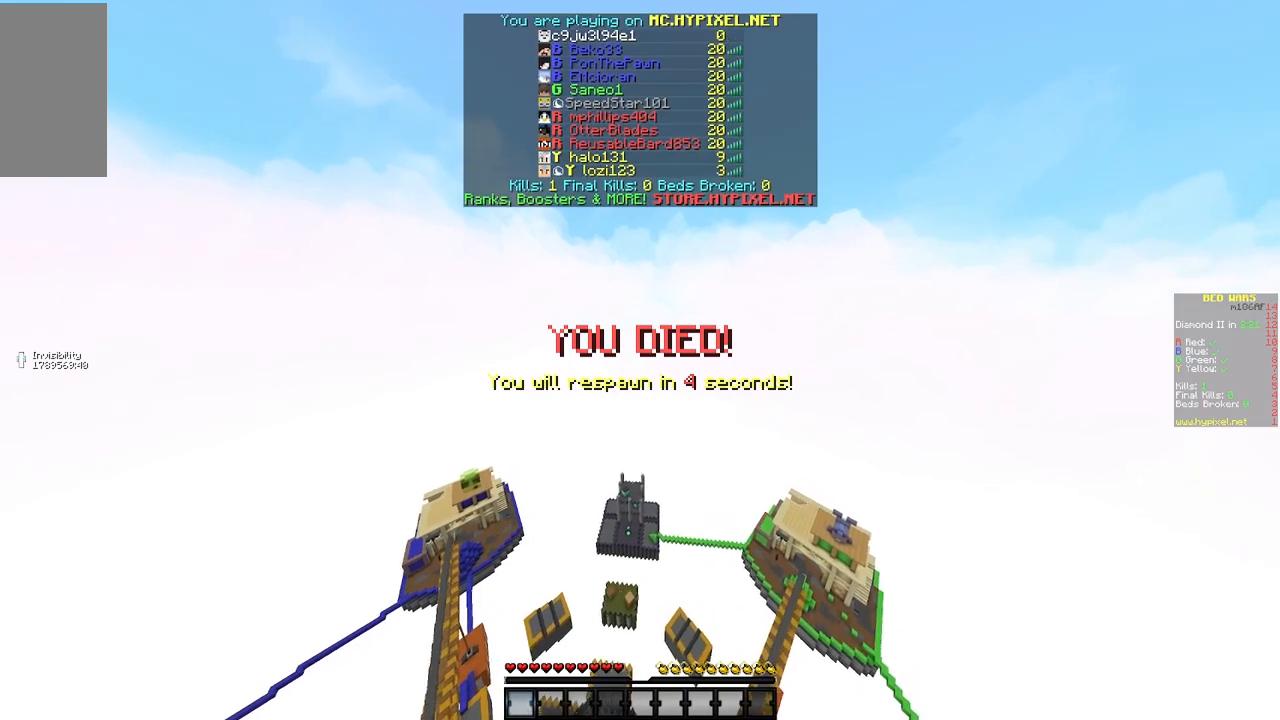
{"keys": [], "mouse": [], "events": [[250, "w", "up"], [283, "d", "up"]]}
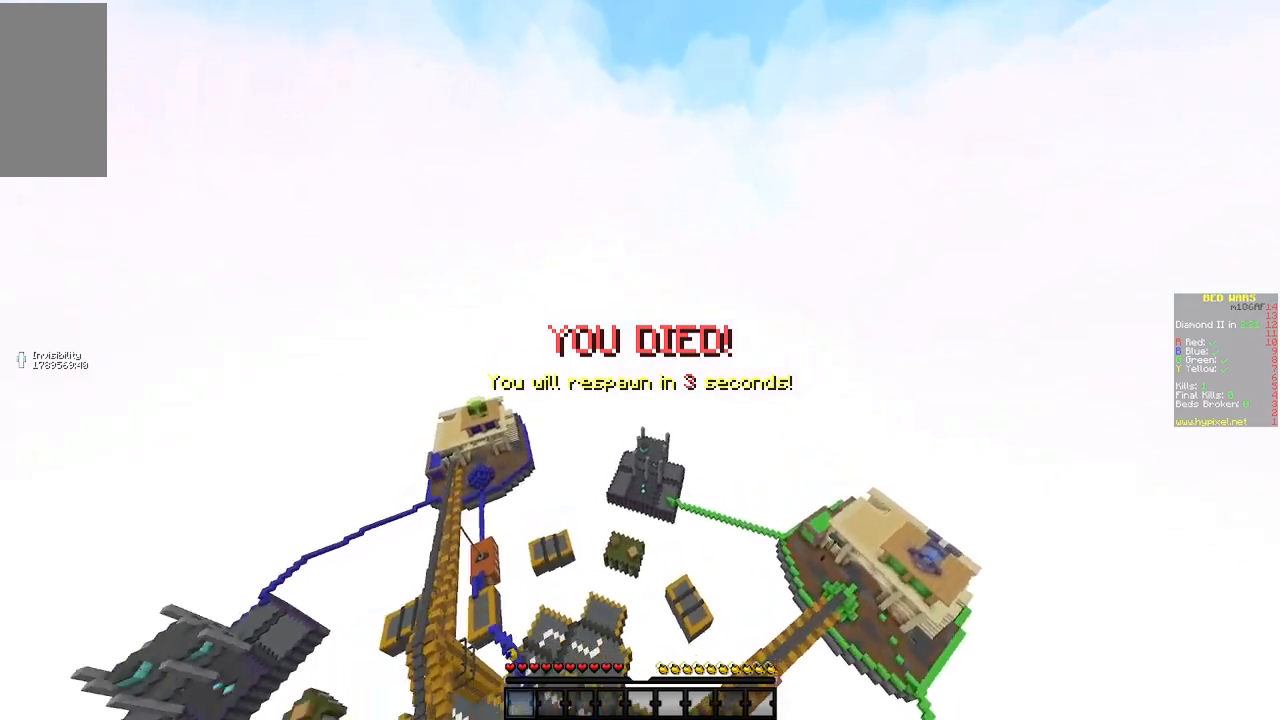
{"keys": [], "mouse": [], "events": []}
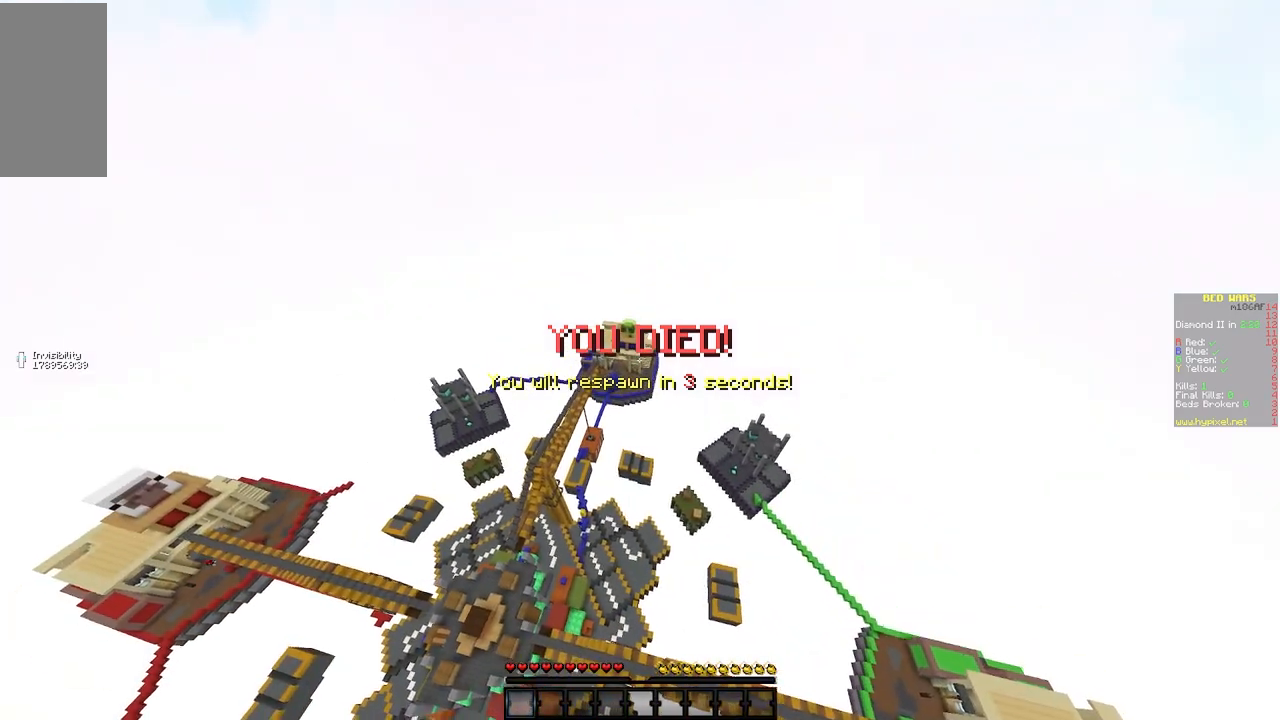
{"keys": [], "mouse": [], "events": []}
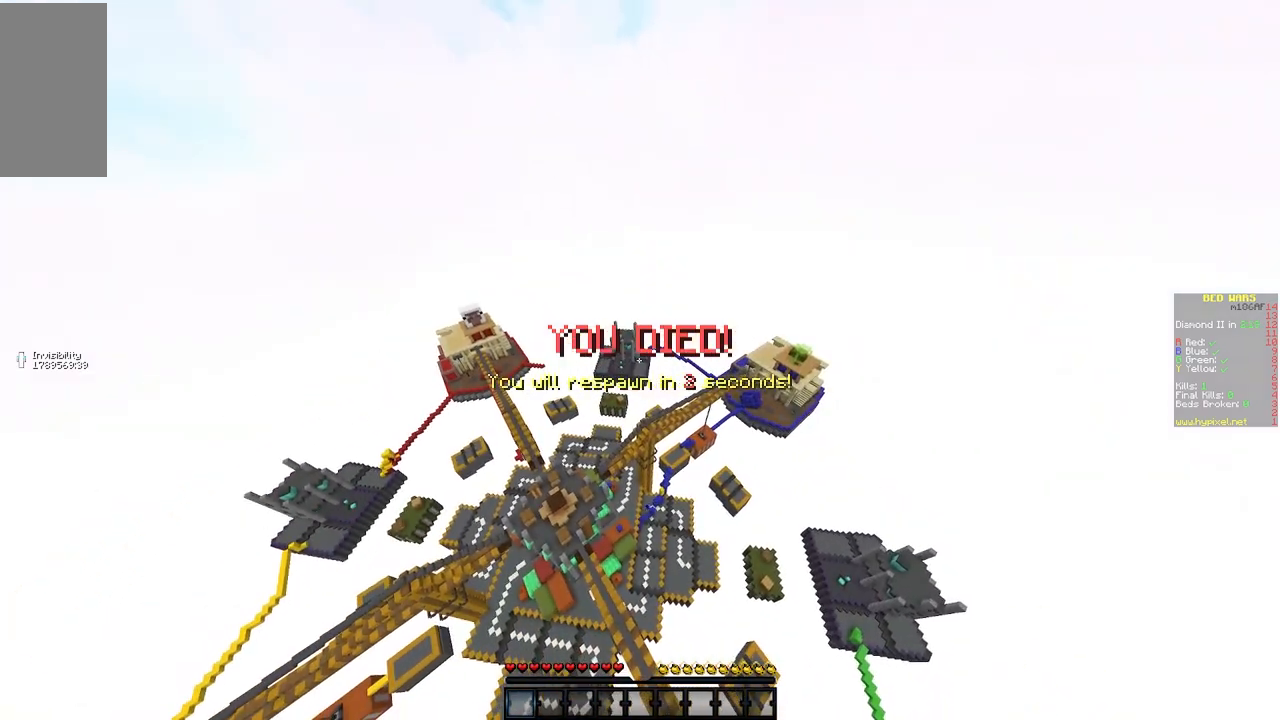
{"keys": [], "mouse": [], "events": []}
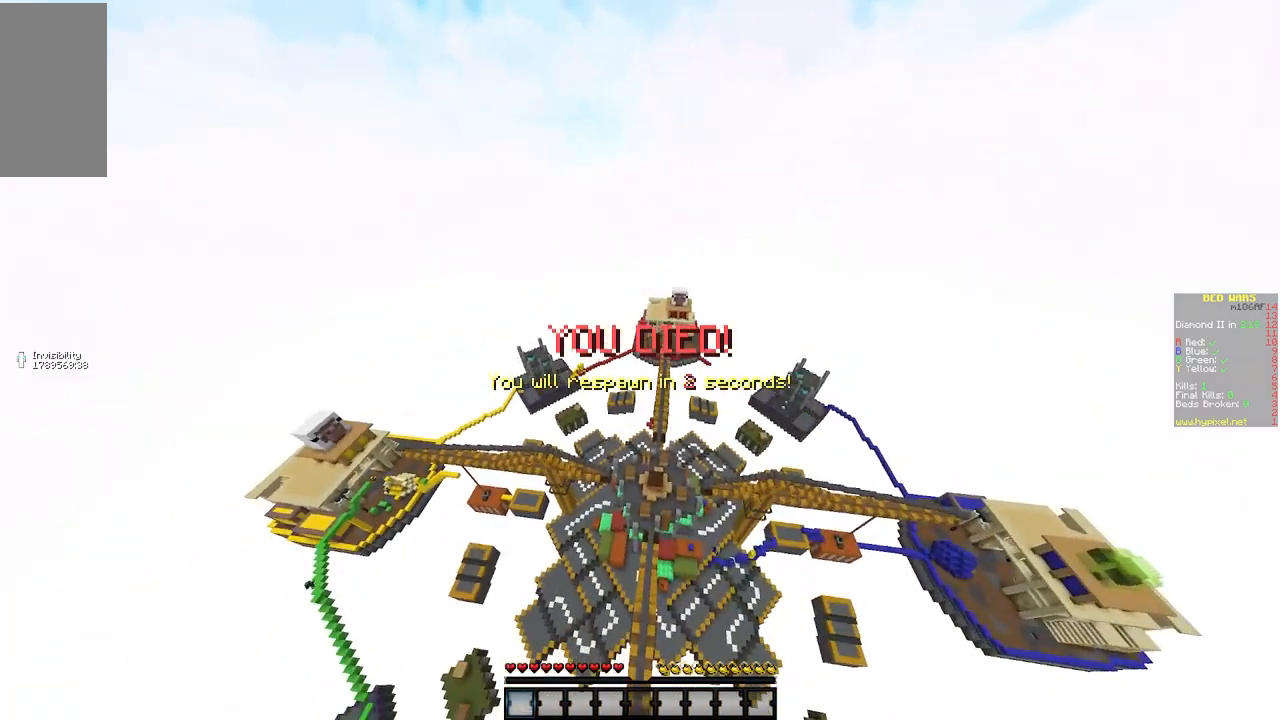
{"keys": [], "mouse": [], "events": []}
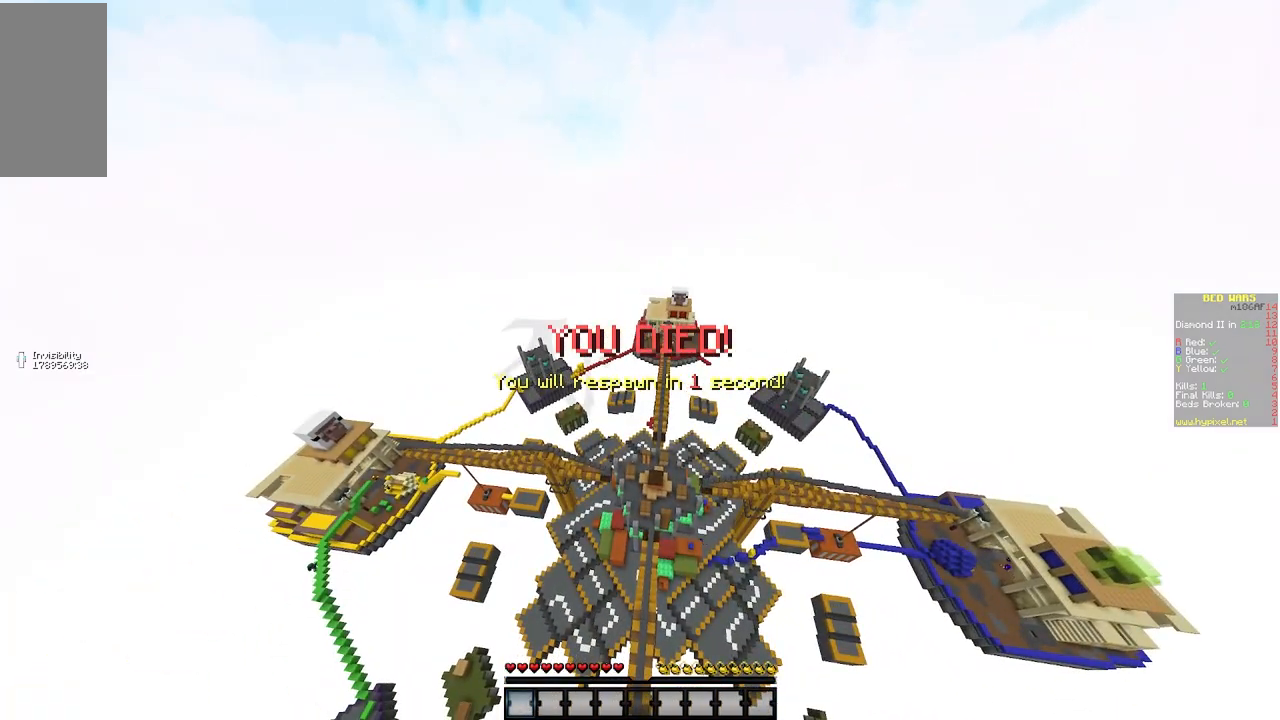
{"keys": [], "mouse": [], "events": []}
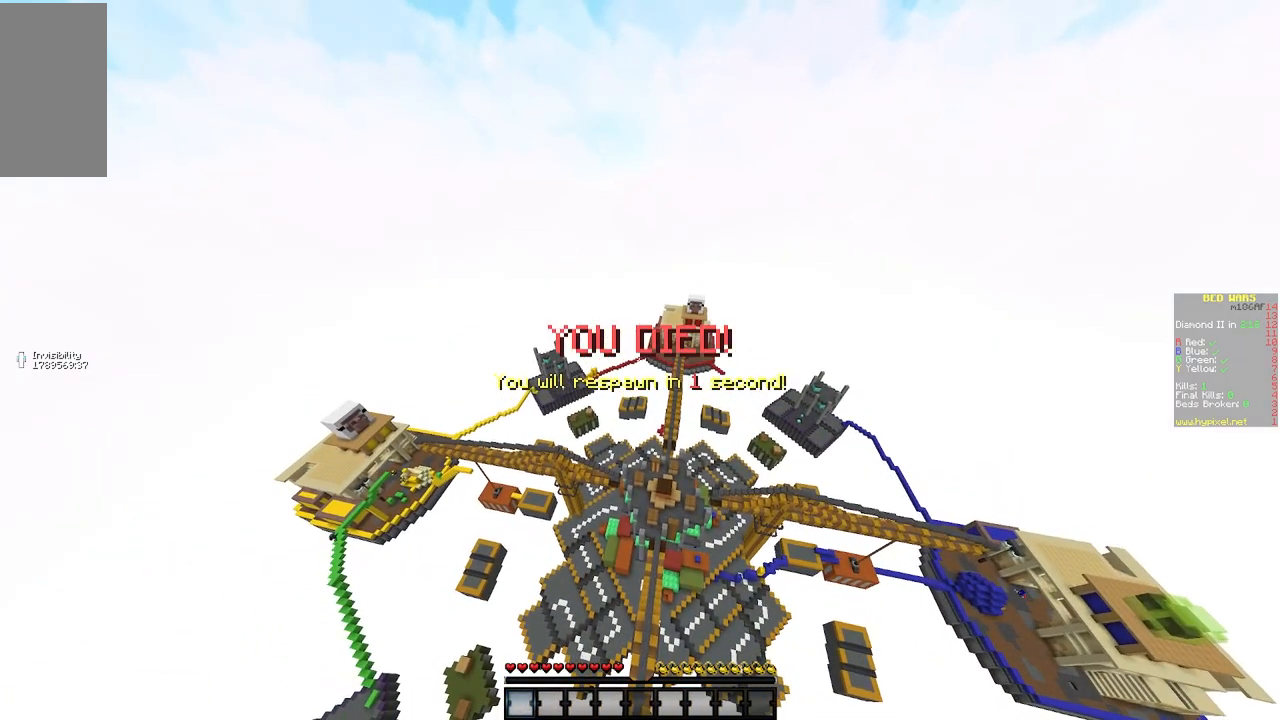
{"keys": [], "mouse": [], "events": []}
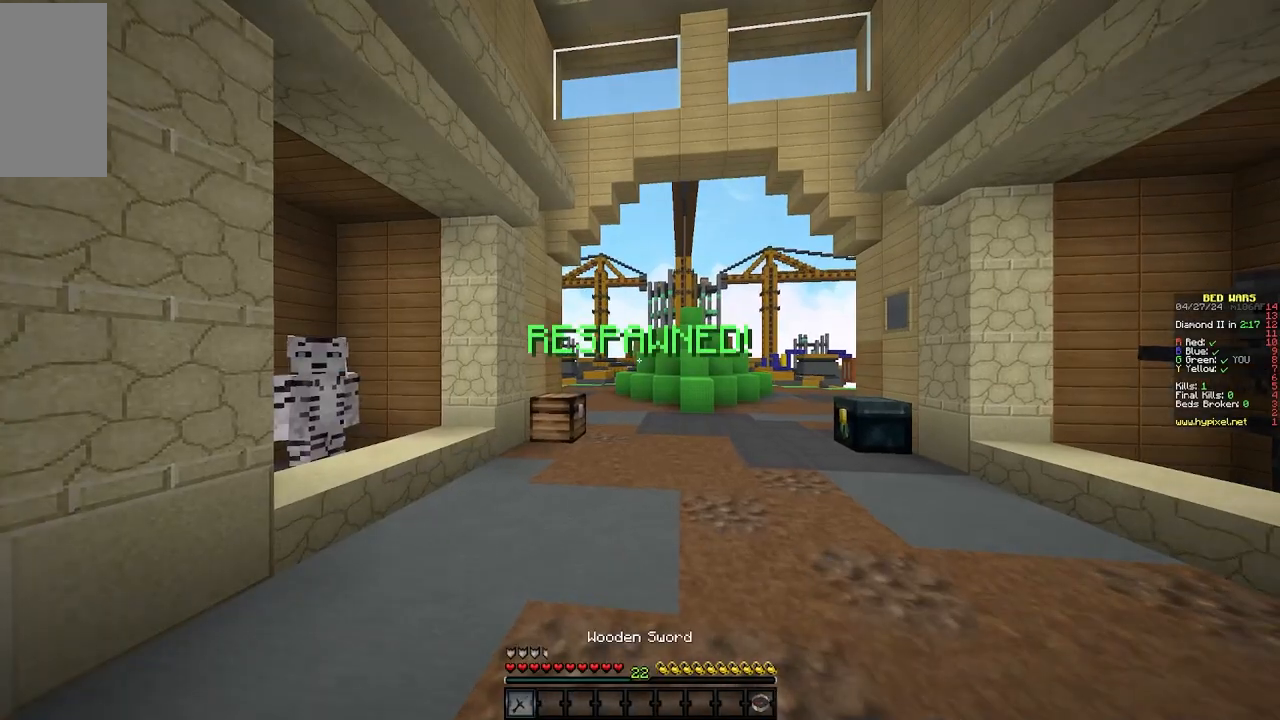
{"keys": [], "mouse": [], "events": []}
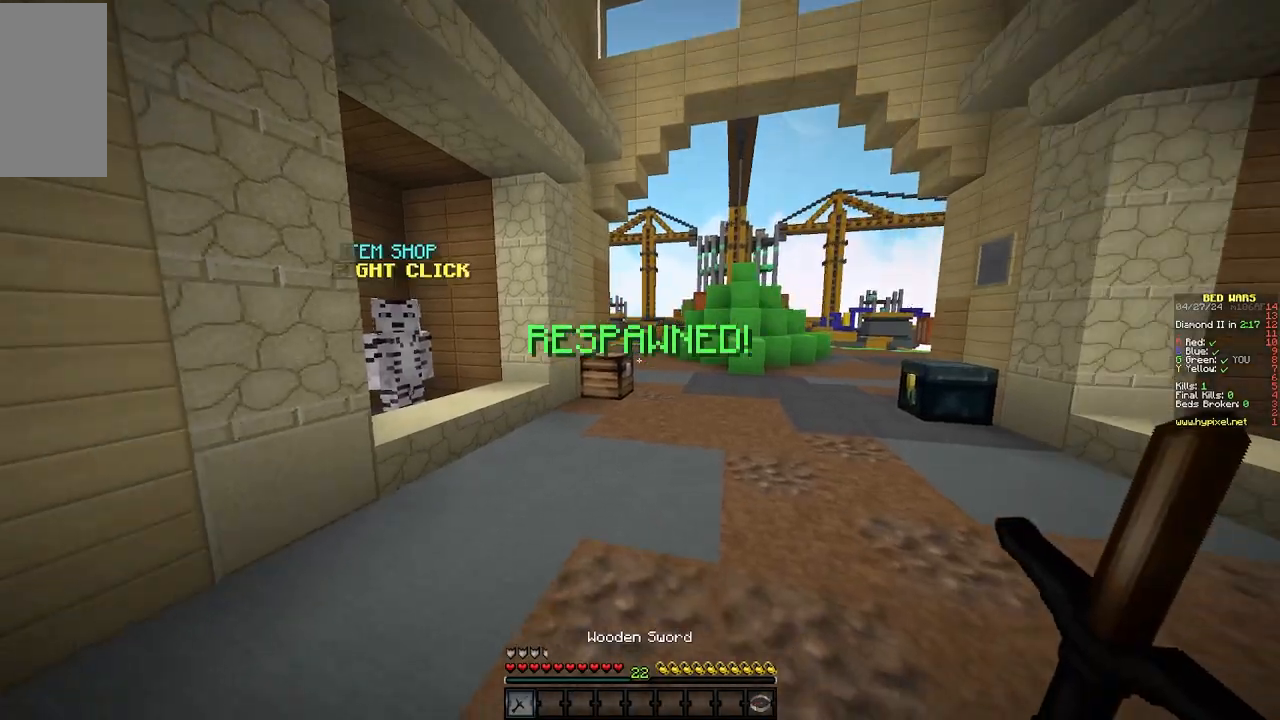
{"keys": ["w"], "mouse": [], "events": [[100, "w", "down"]]}
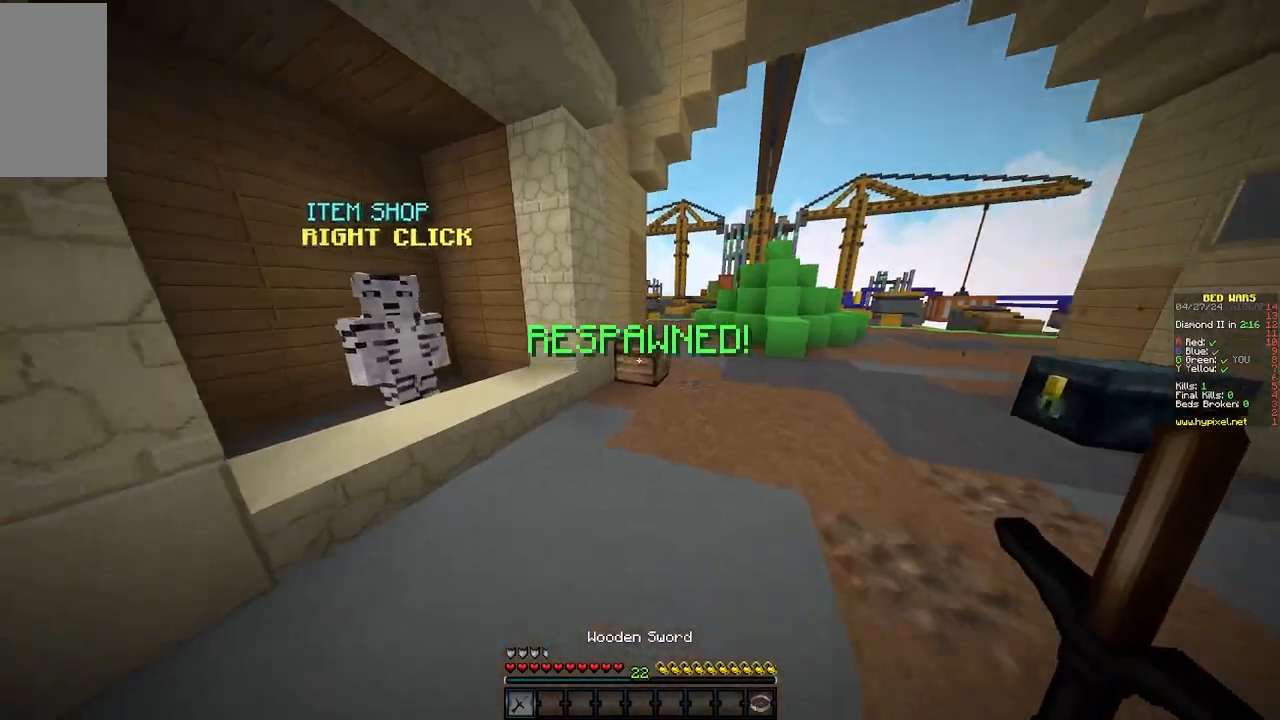
{"keys": [], "mouse": [], "events": [[183, "mouse_right", "down"], [217, "w", "up"], [350, "mouse_right", "up"]]}
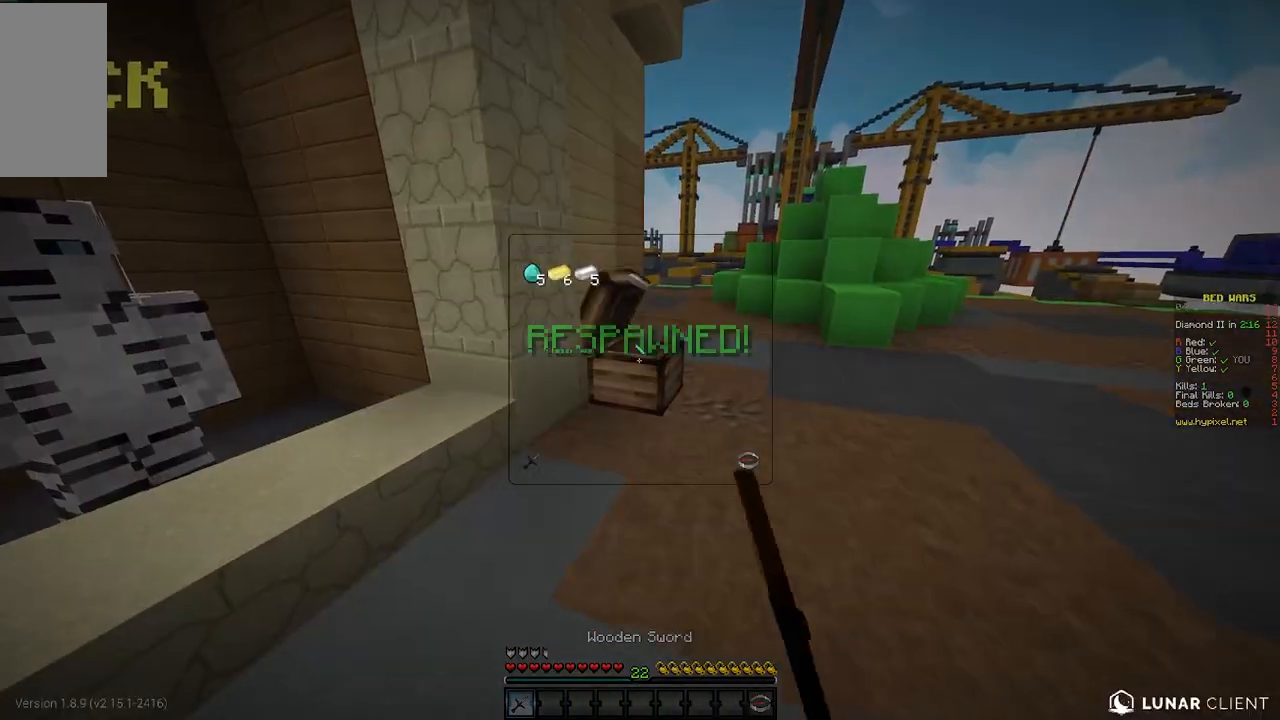
{"keys": [], "mouse": [], "events": []}
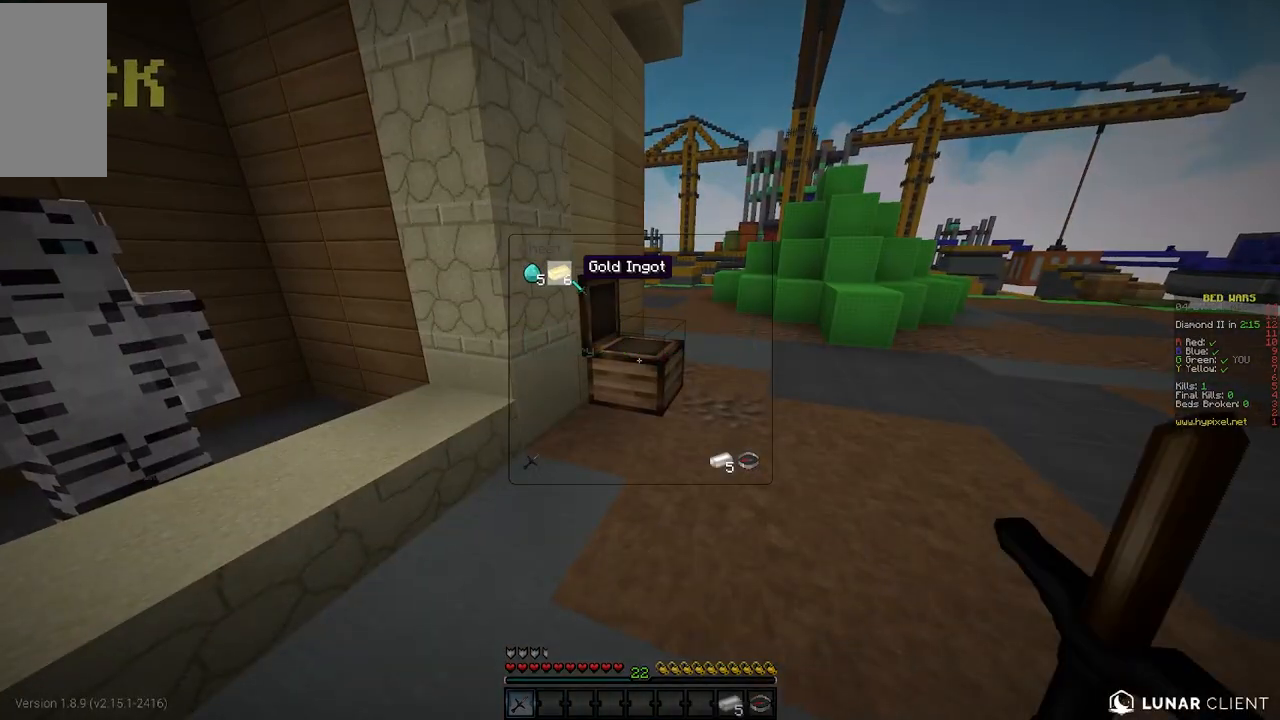
{"keys": ["w"], "mouse": [], "events": [[500, "w", "down"]]}
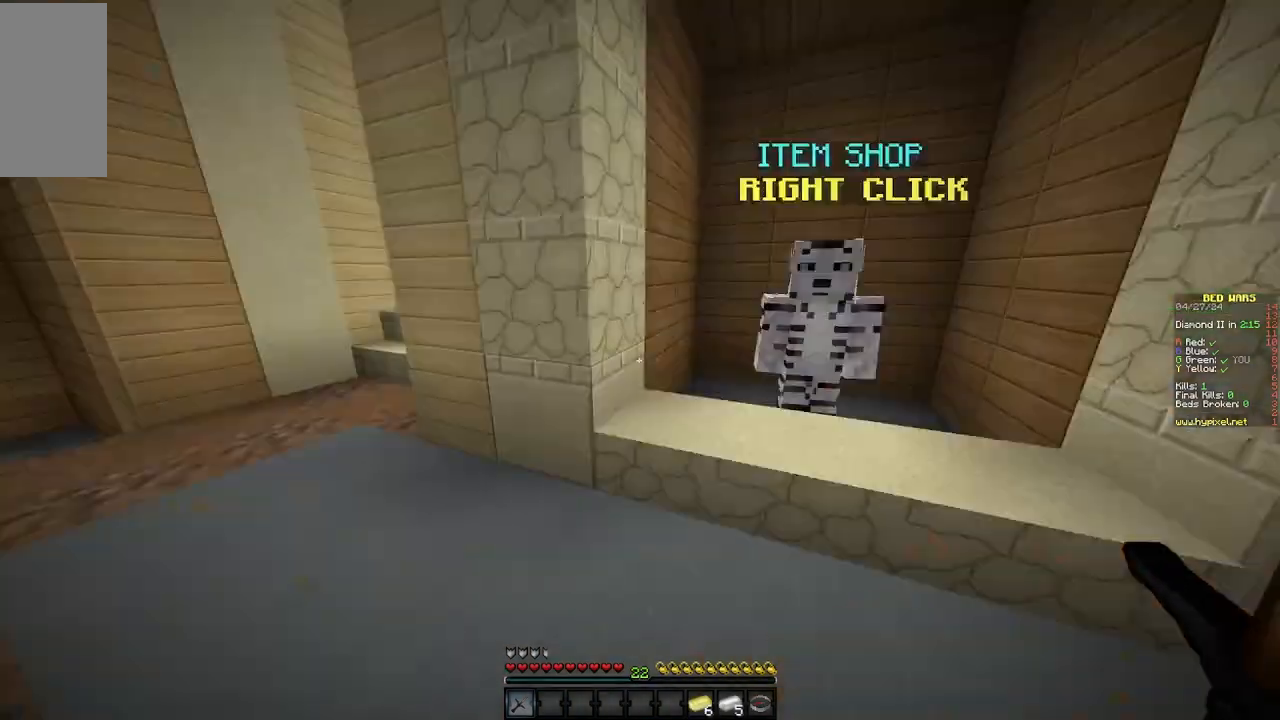
{"keys": ["w"], "mouse": [], "events": [[33, "a", "down"], [250, "a", "up"]]}
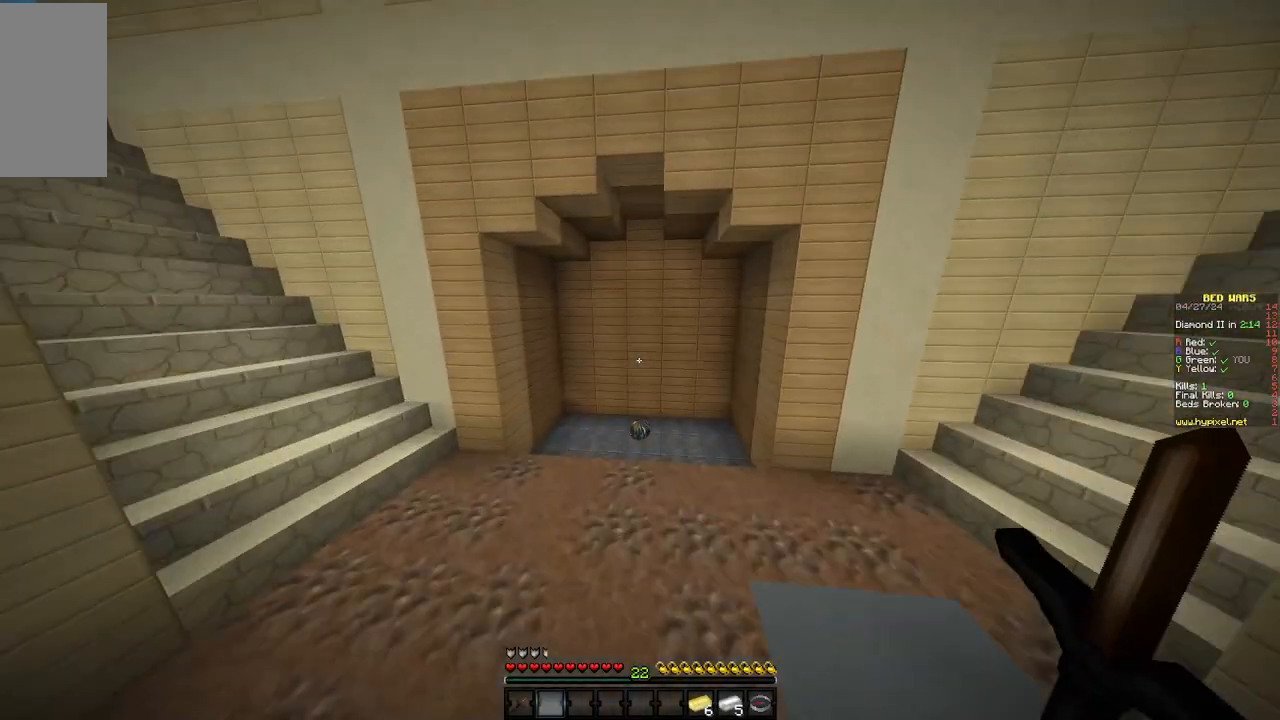
{"keys": ["d", "w"], "mouse": [], "events": [[450, "d", "down"]]}
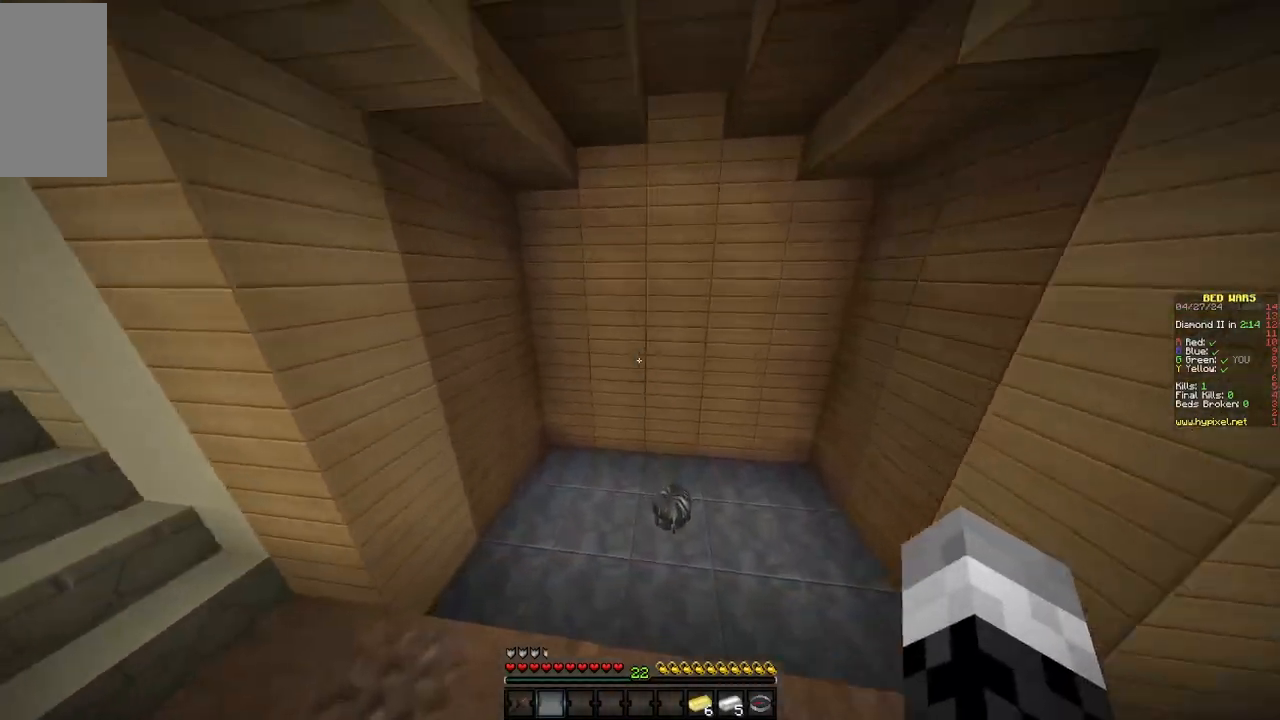
{"keys": ["d", "s"], "mouse": [], "events": [[217, "d", "up"], [233, "w", "up"], [283, "a", "down"], [417, "w", "down"], [483, "a", "up"], [483, "d", "down"], [483, "w", "up"], [500, "s", "down"]]}